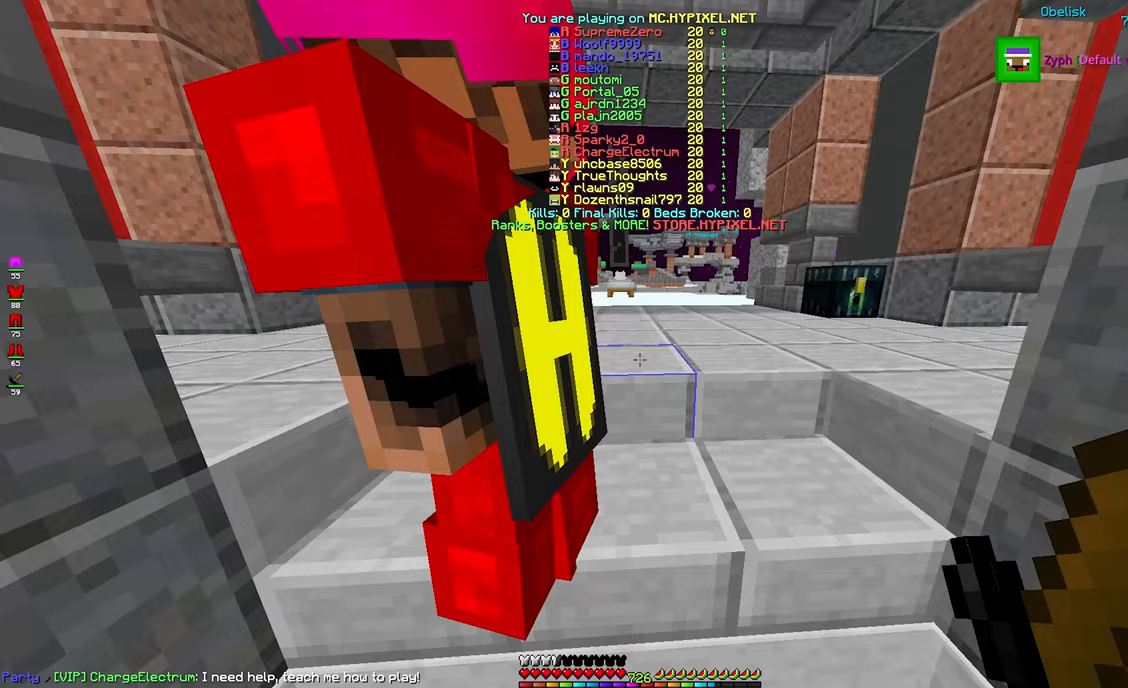
Gameplay with keyboard and mouse; each line is a JSON object with the keys and mouse buttons held at the frame after it. "events" lists presses ("down") and releases ("up") of "a", "d", "s", "shift", "space", "w", "mouse_left" and "mouse_right" between this image and that frame as [ms after this image, input, new state], when the widget could be followed in between. "mouse_left", "mouse_right" = the "left", "right" buttons of the "mouse" list. No other keys are recorded. Fast repeated clicks can show as one long hold. Mouse movement is not recorded.
{"keys": ["s"], "mouse": [], "events": [[150, "s", "down"]]}
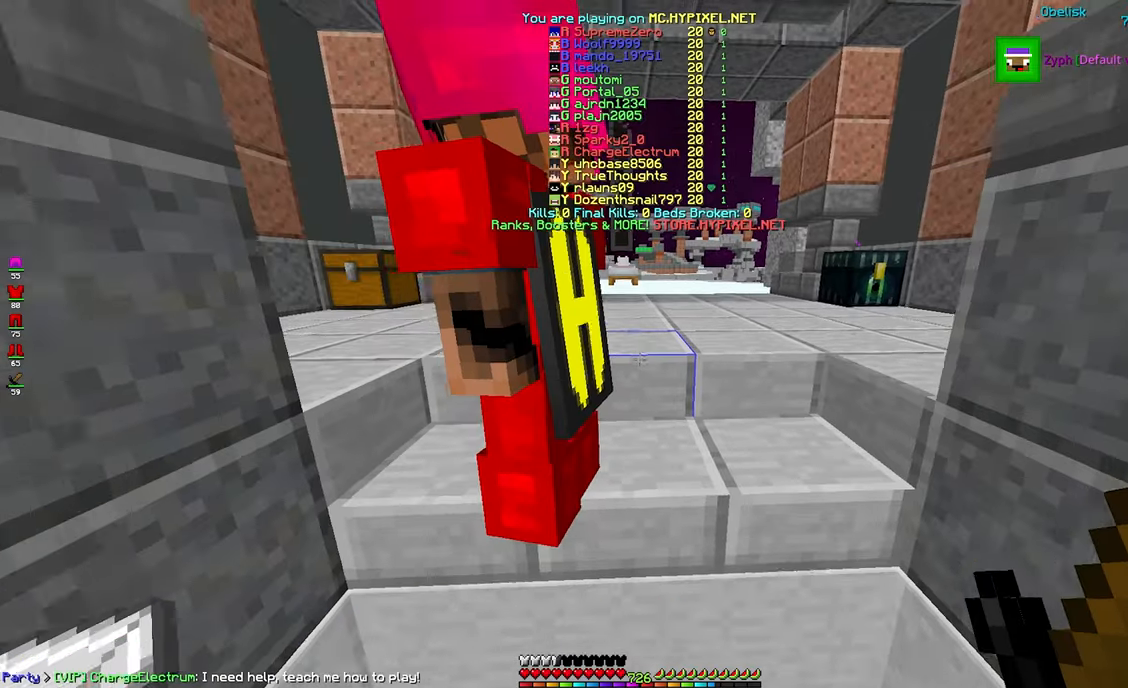
{"keys": ["w"], "mouse": [], "events": [[233, "s", "up"], [400, "w", "down"]]}
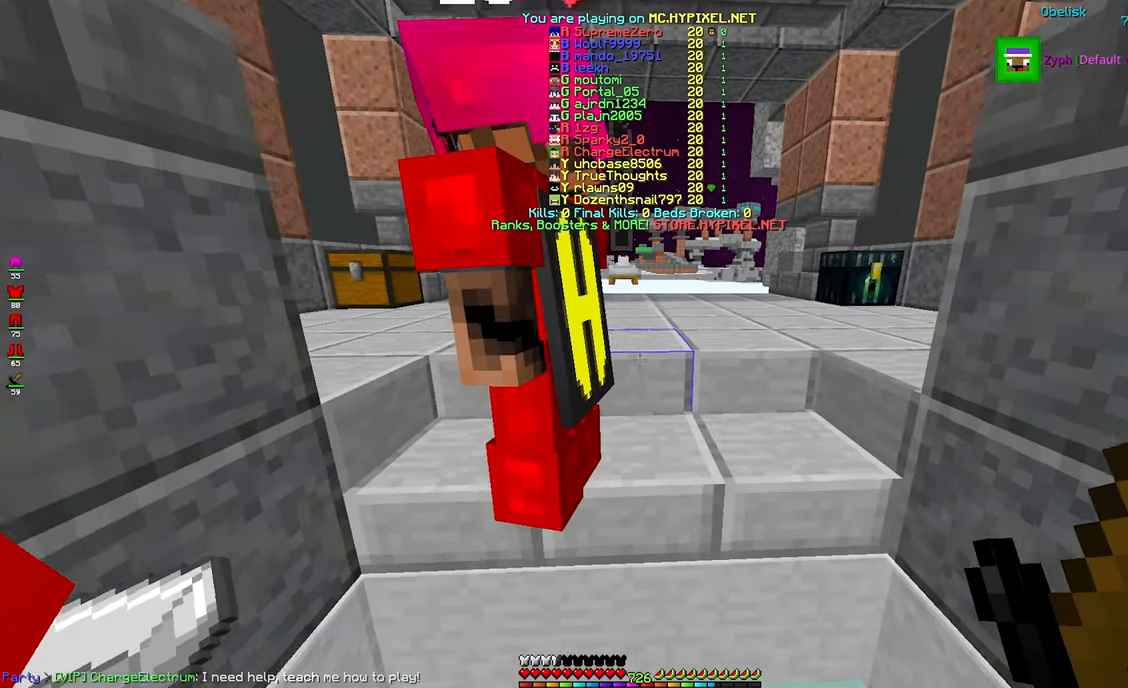
{"keys": ["s"], "mouse": ["left", "right"], "events": [[50, "mouse_right", "down"], [100, "mouse_left", "down"], [233, "w", "up"], [367, "mouse_right", "up"], [417, "mouse_left", "up"], [467, "mouse_left", "down"], [467, "mouse_right", "down"], [483, "s", "down"]]}
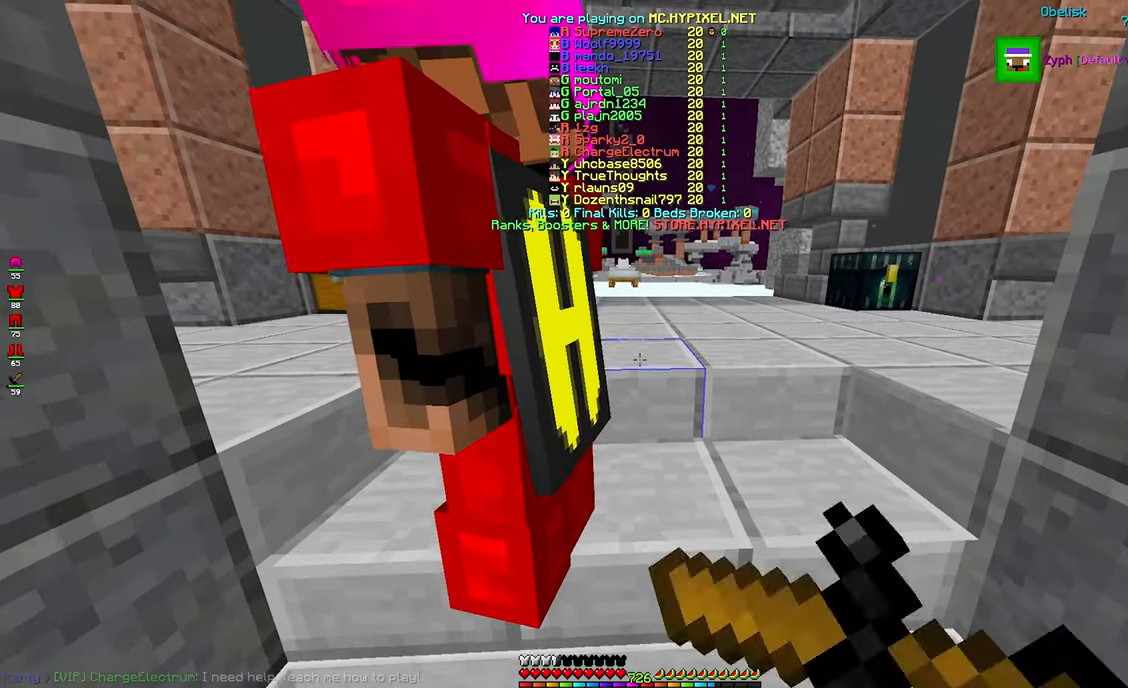
{"keys": ["s"], "mouse": ["left"], "events": [[217, "mouse_right", "up"], [317, "mouse_right", "down"], [467, "mouse_right", "up"]]}
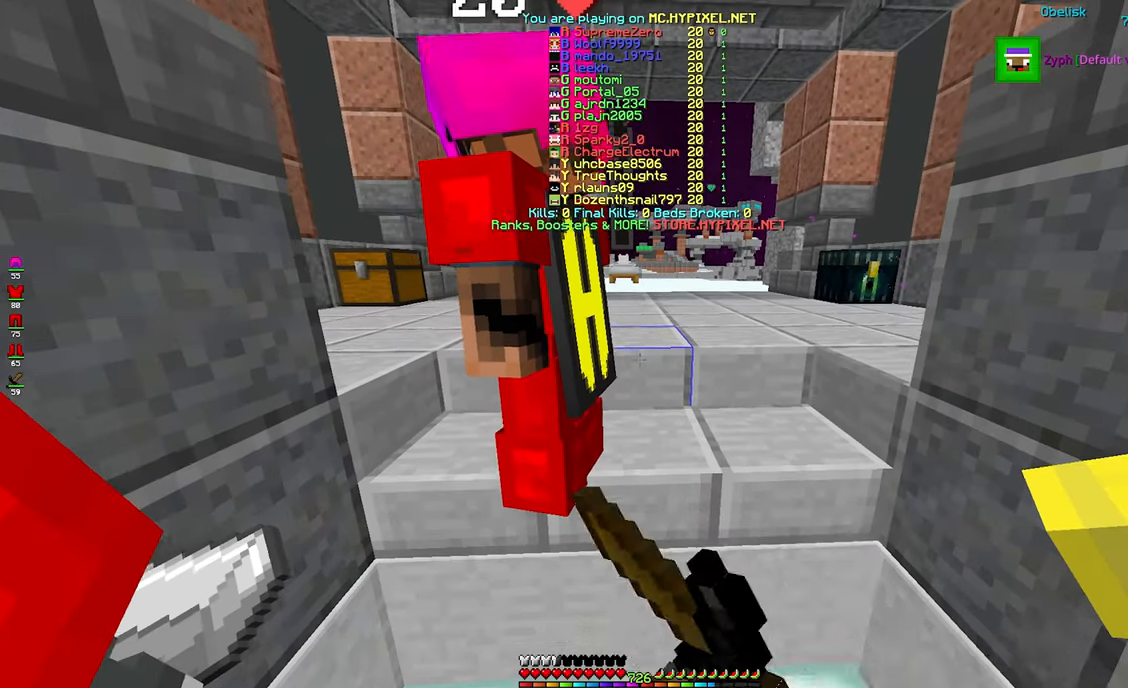
{"keys": [], "mouse": [], "events": [[83, "mouse_right", "down"], [200, "s", "up"], [250, "mouse_right", "up"], [300, "mouse_left", "up"]]}
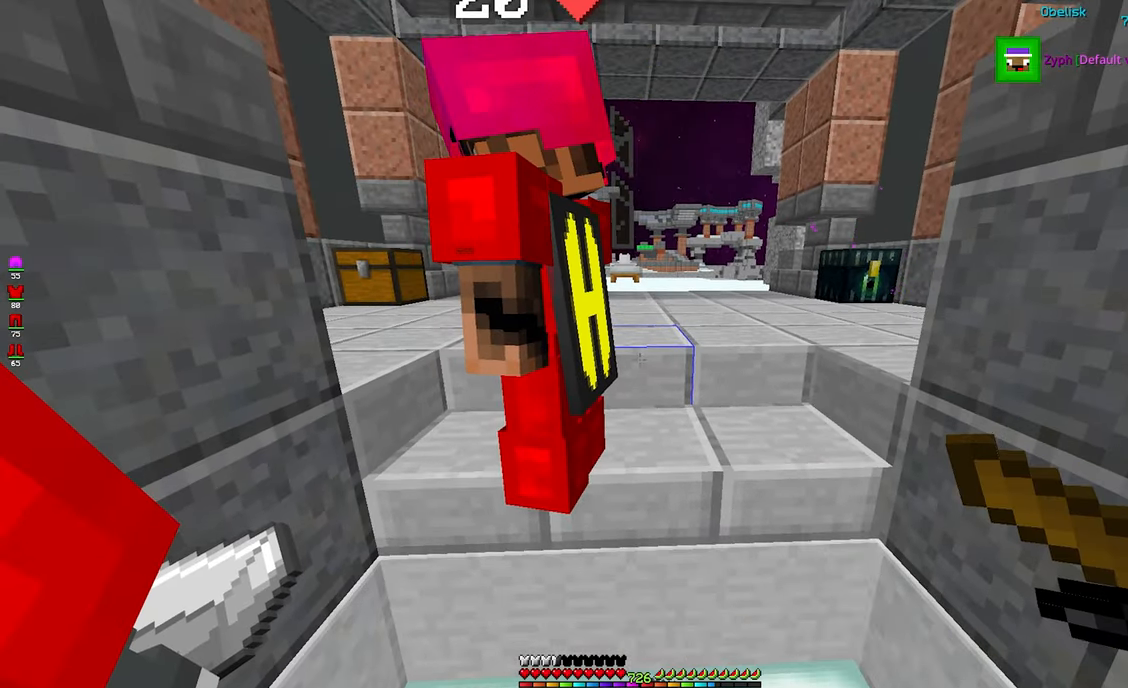
{"keys": [], "mouse": [], "events": []}
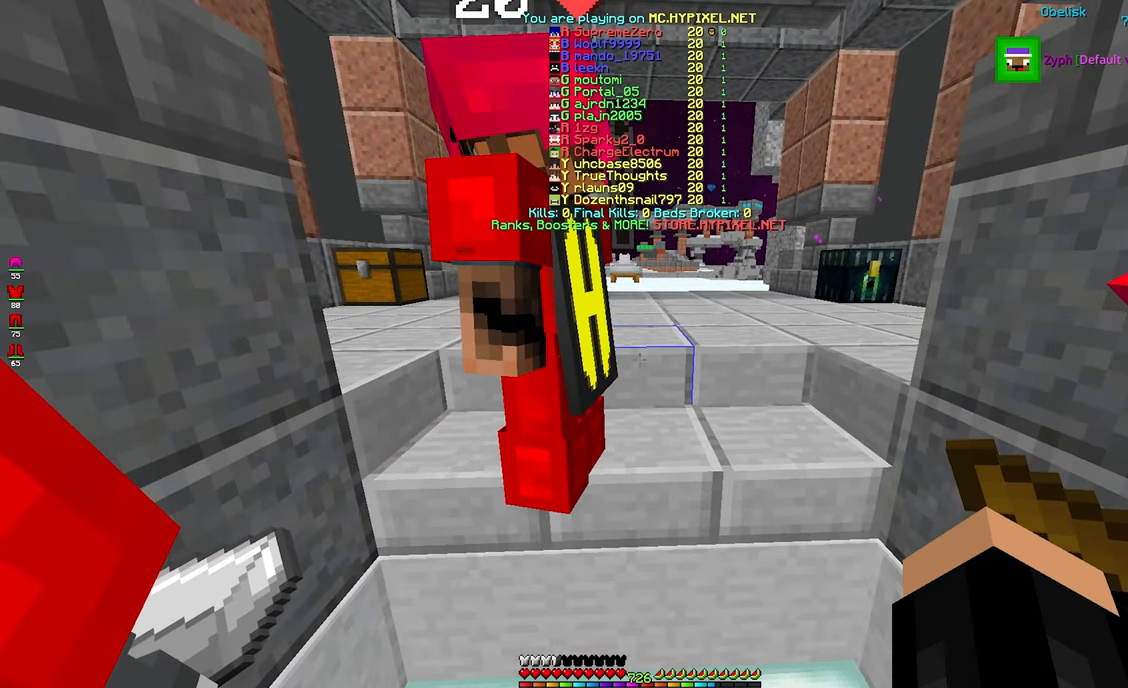
{"keys": ["w"], "mouse": [], "events": [[333, "w", "down"]]}
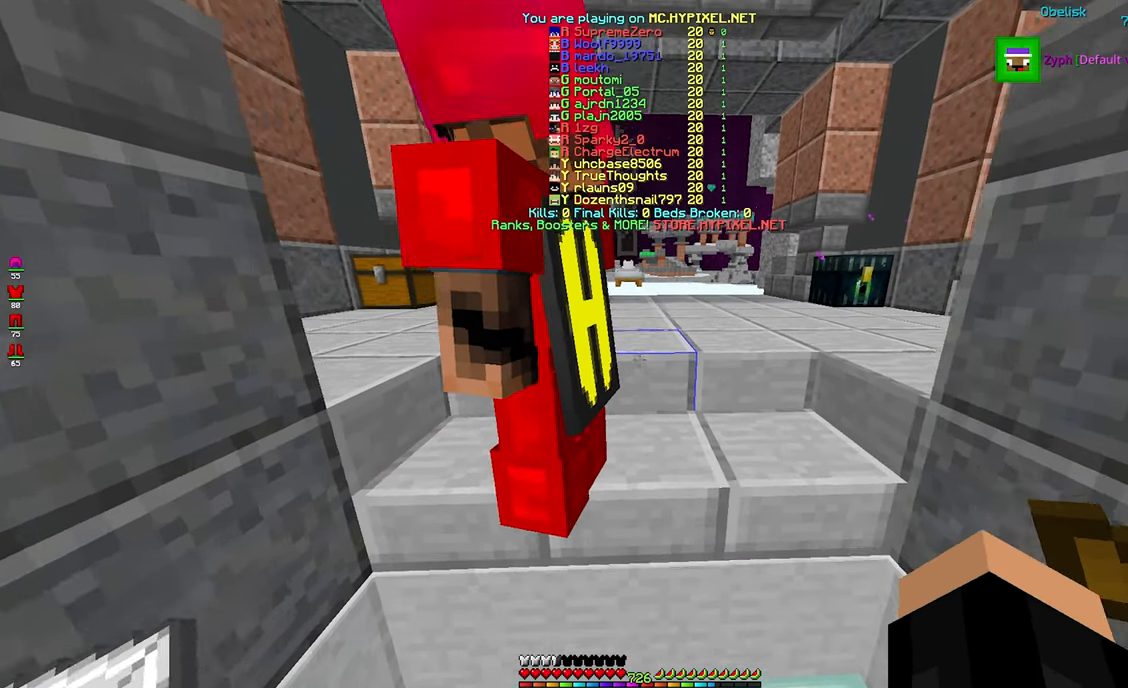
{"keys": ["w"], "mouse": [], "events": []}
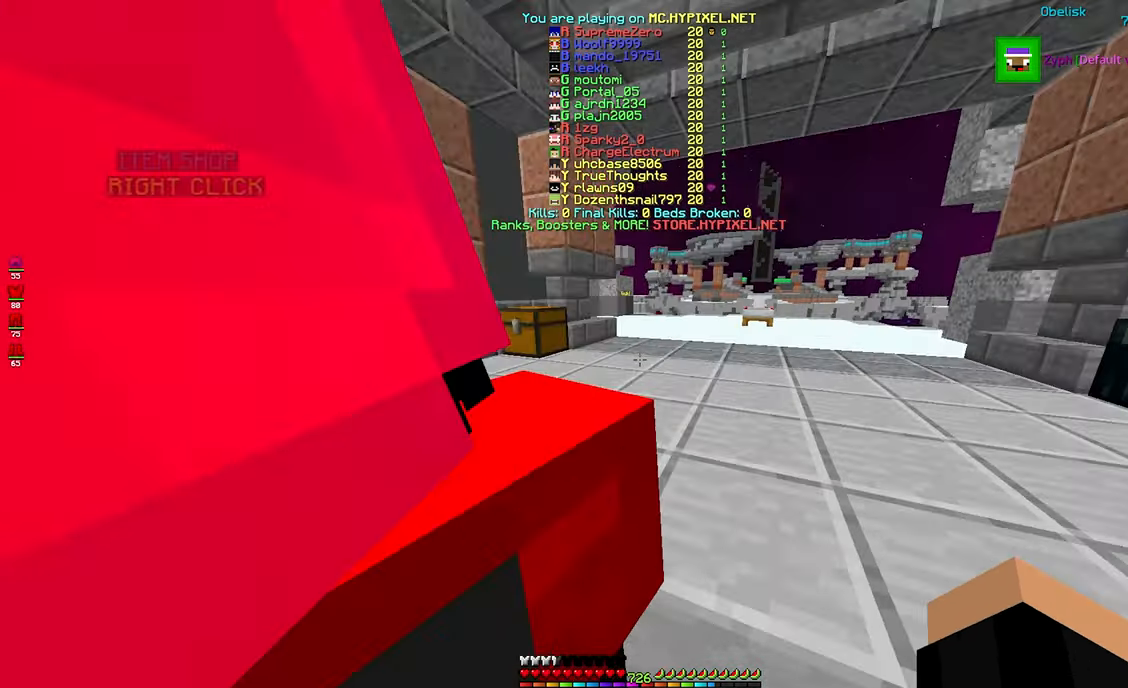
{"keys": ["w"], "mouse": [], "events": [[67, "w", "up"], [167, "w", "down"]]}
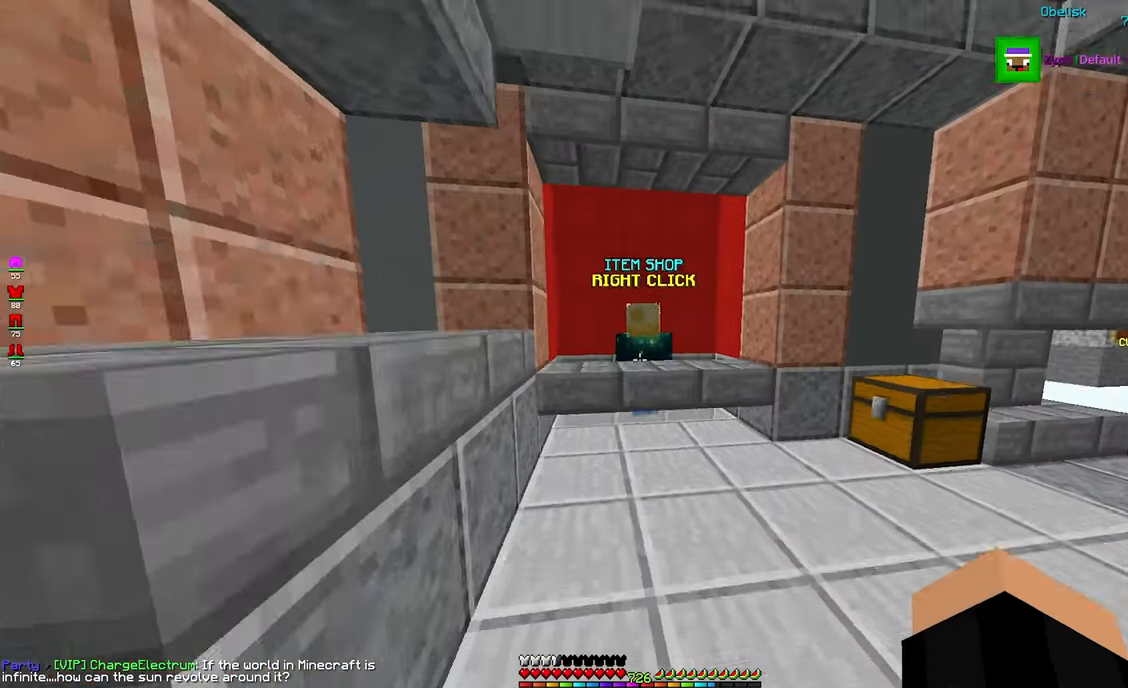
{"keys": ["w"], "mouse": [], "events": []}
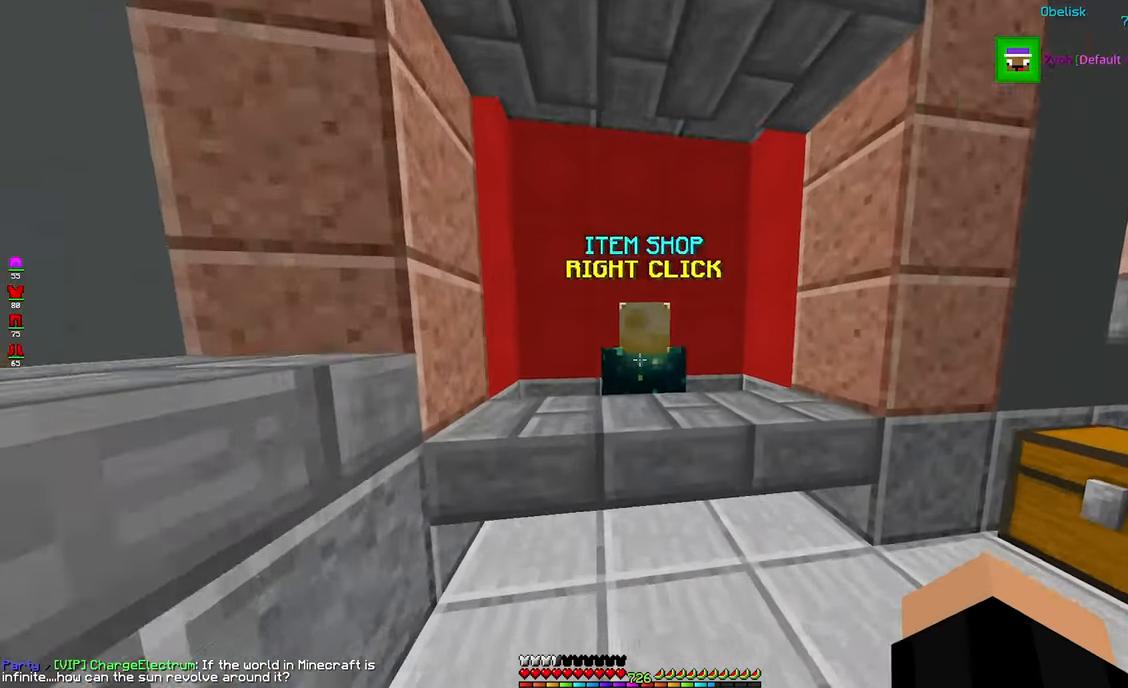
{"keys": [], "mouse": [], "events": [[50, "mouse_right", "down"], [250, "w", "up"], [400, "mouse_right", "up"]]}
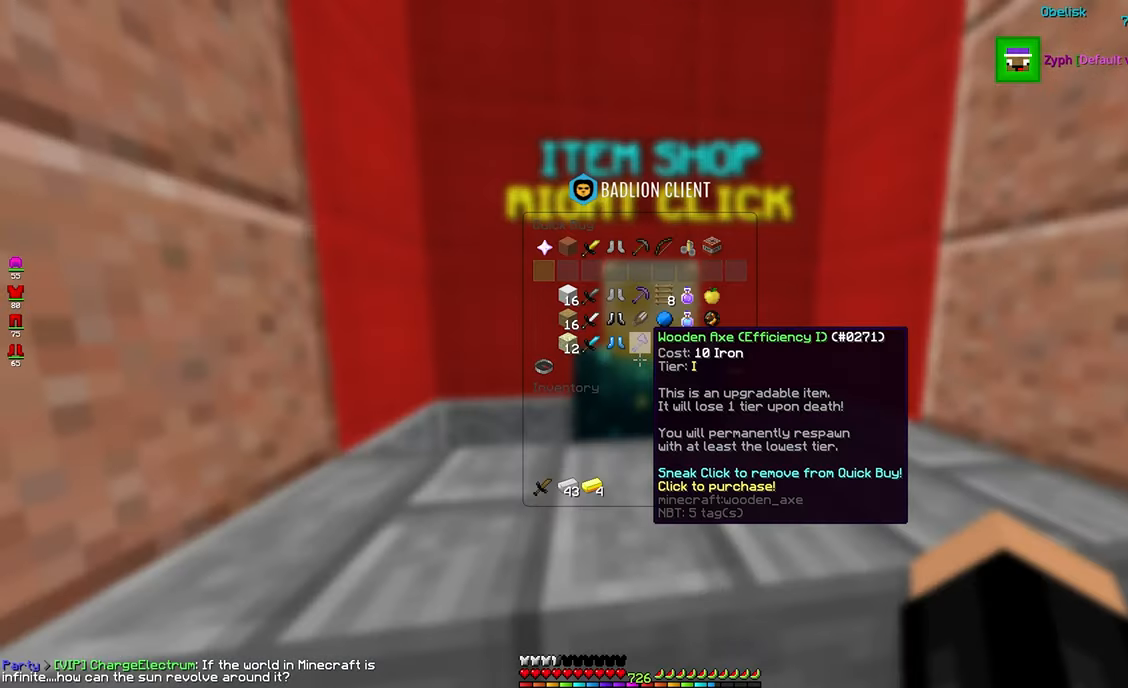
{"keys": [], "mouse": [], "events": []}
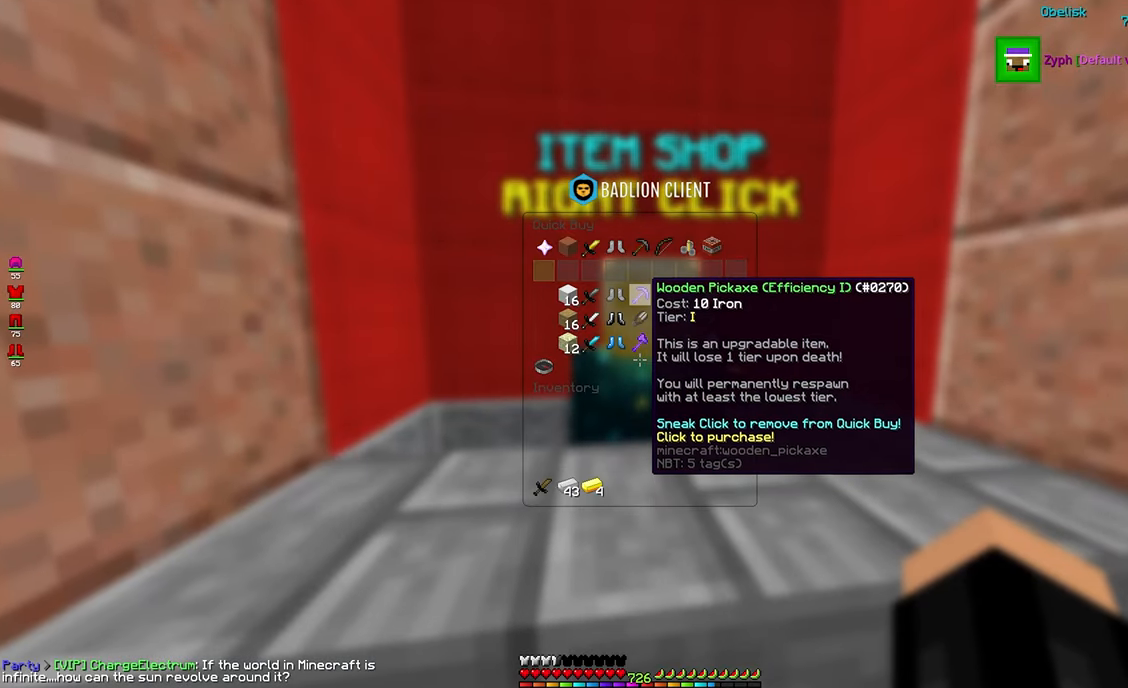
{"keys": [], "mouse": [], "events": []}
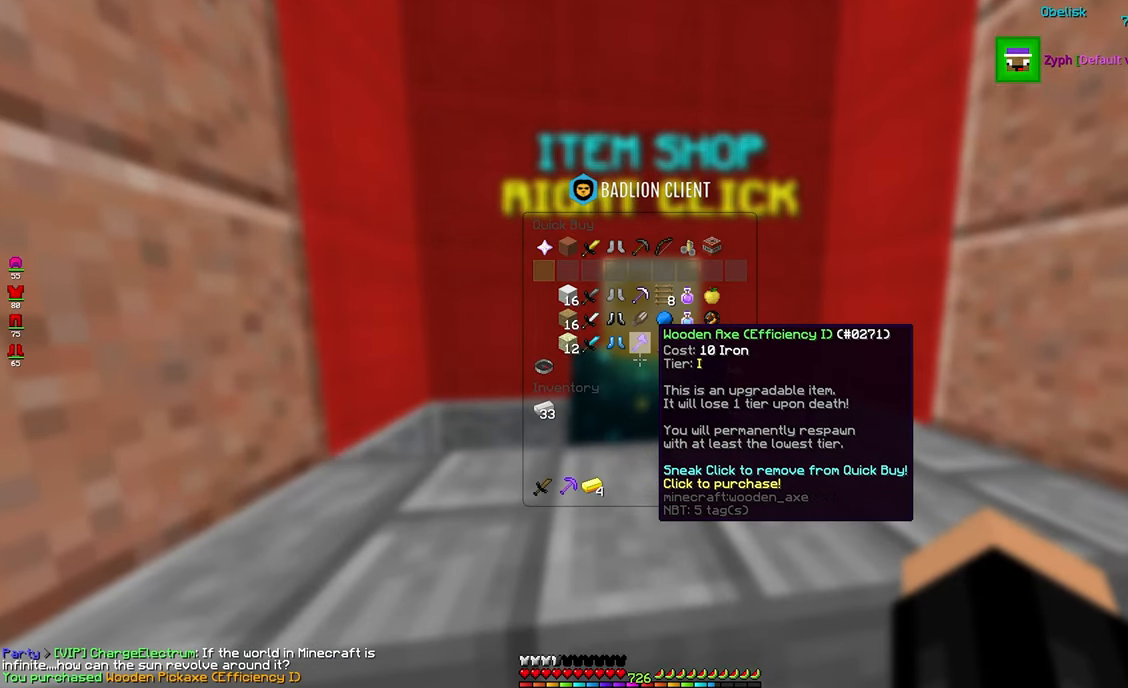
{"keys": [], "mouse": [], "events": []}
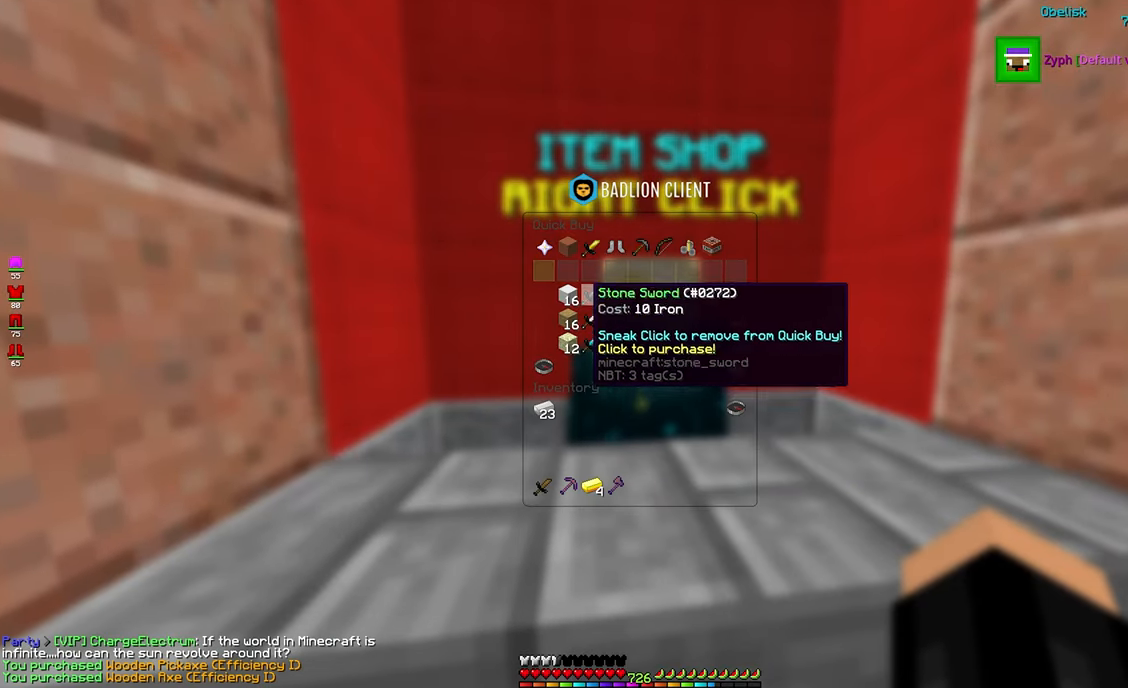
{"keys": [], "mouse": [], "events": []}
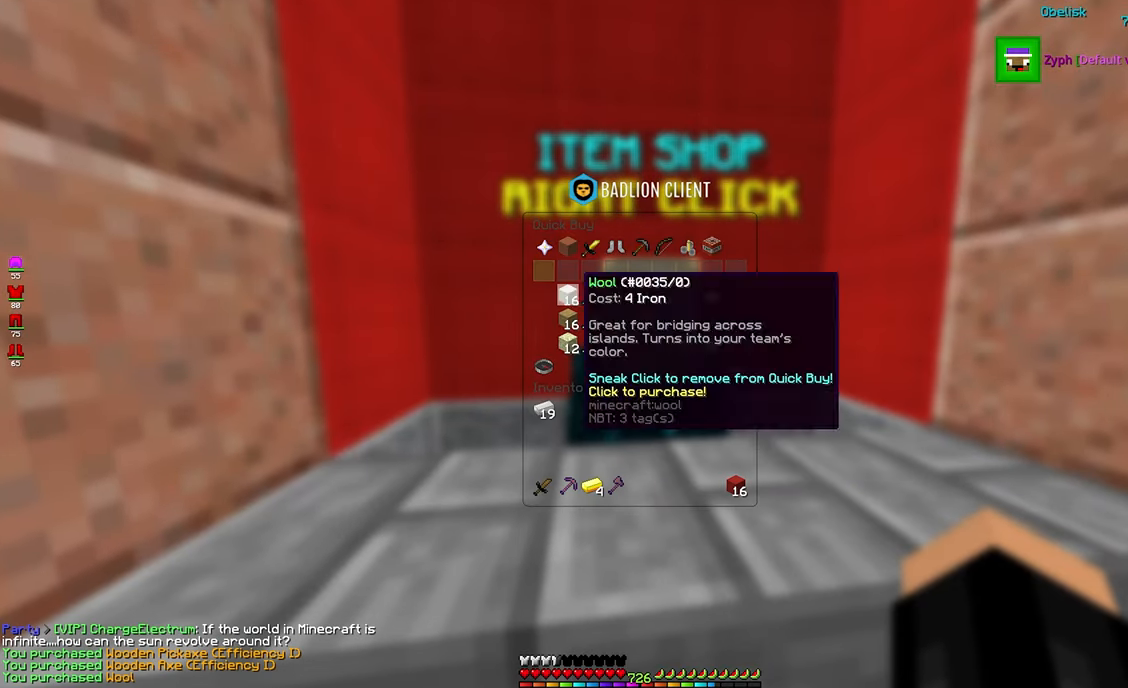
{"keys": [], "mouse": [], "events": []}
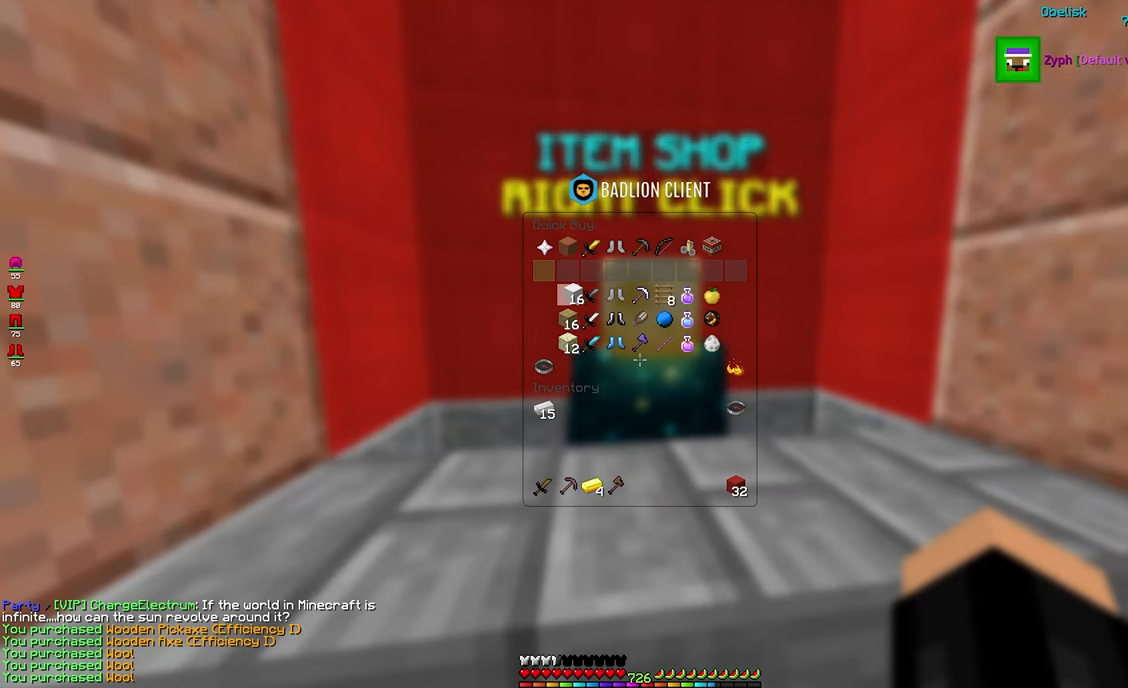
{"keys": ["w"], "mouse": [], "events": [[484, "w", "down"]]}
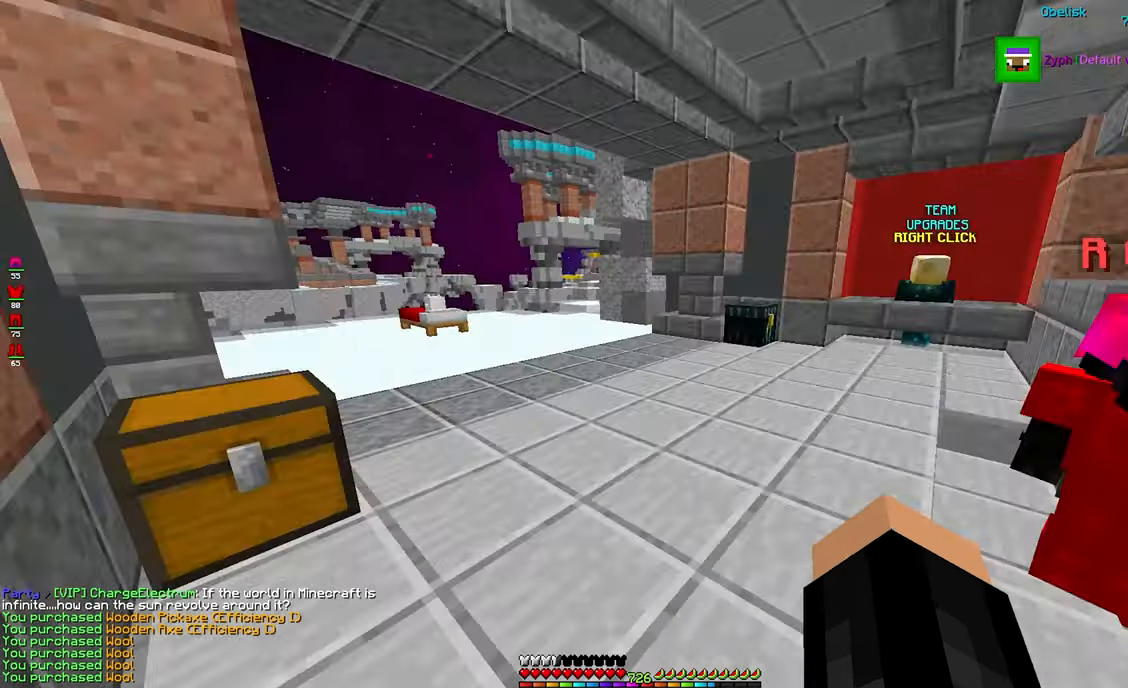
{"keys": ["space", "w"], "mouse": [], "events": [[384, "space", "down"]]}
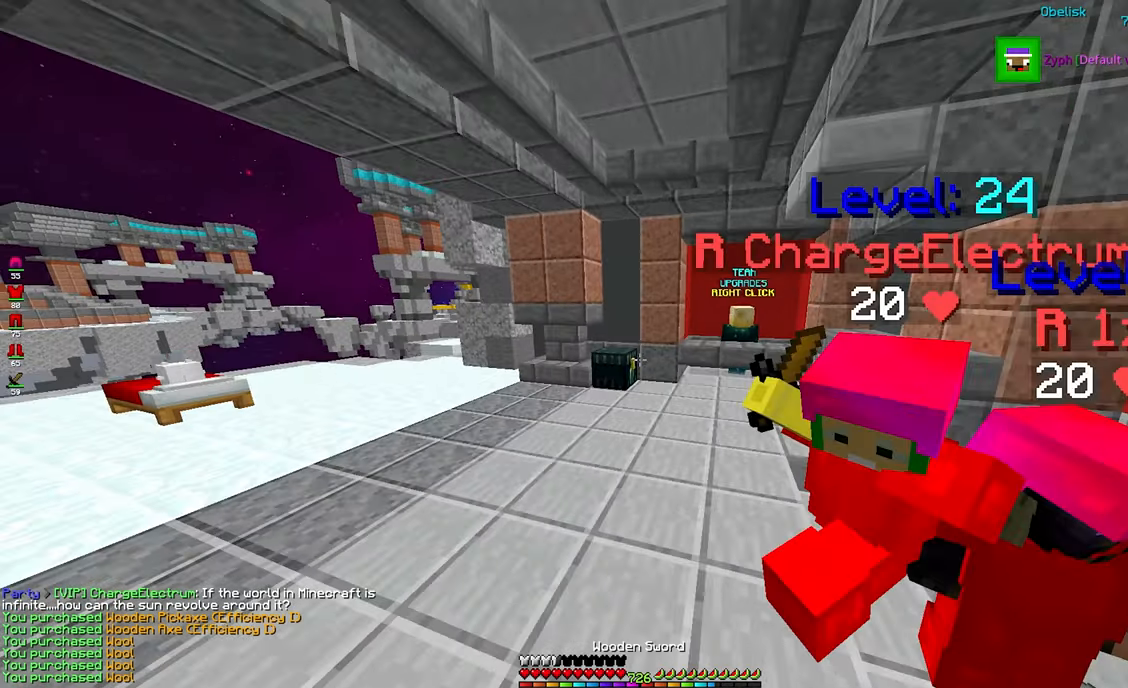
{"keys": ["a", "w"], "mouse": [], "events": [[84, "a", "down"], [267, "space", "up"]]}
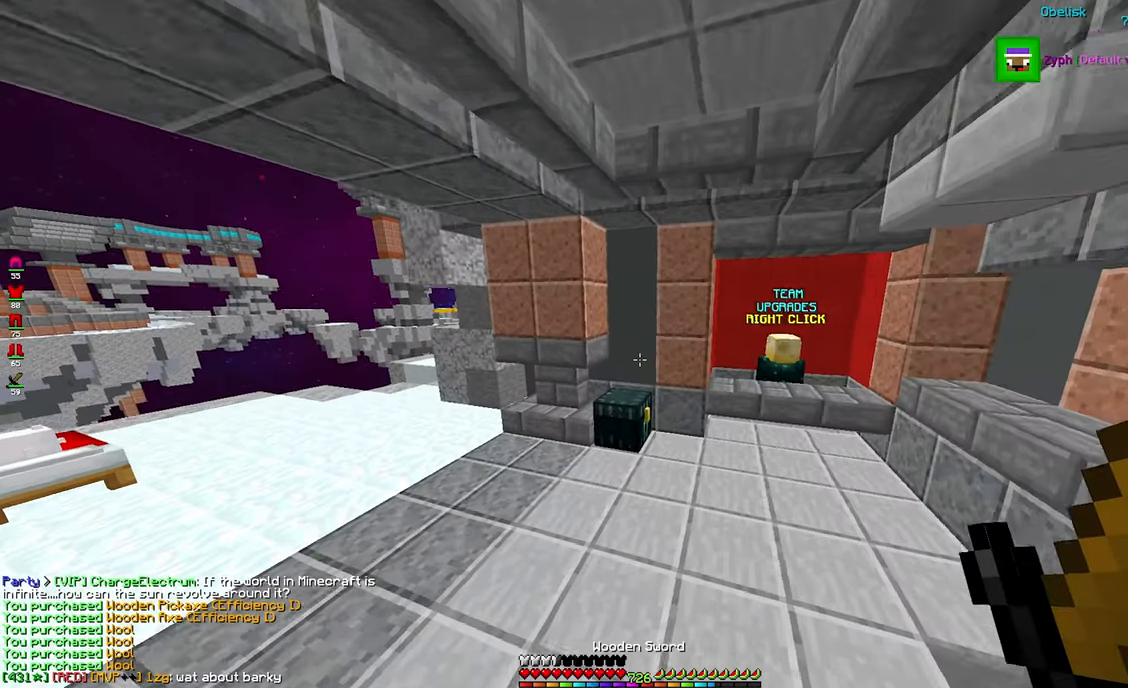
{"keys": [], "mouse": ["right"], "events": [[267, "mouse_right", "down"], [350, "a", "up"], [400, "w", "up"]]}
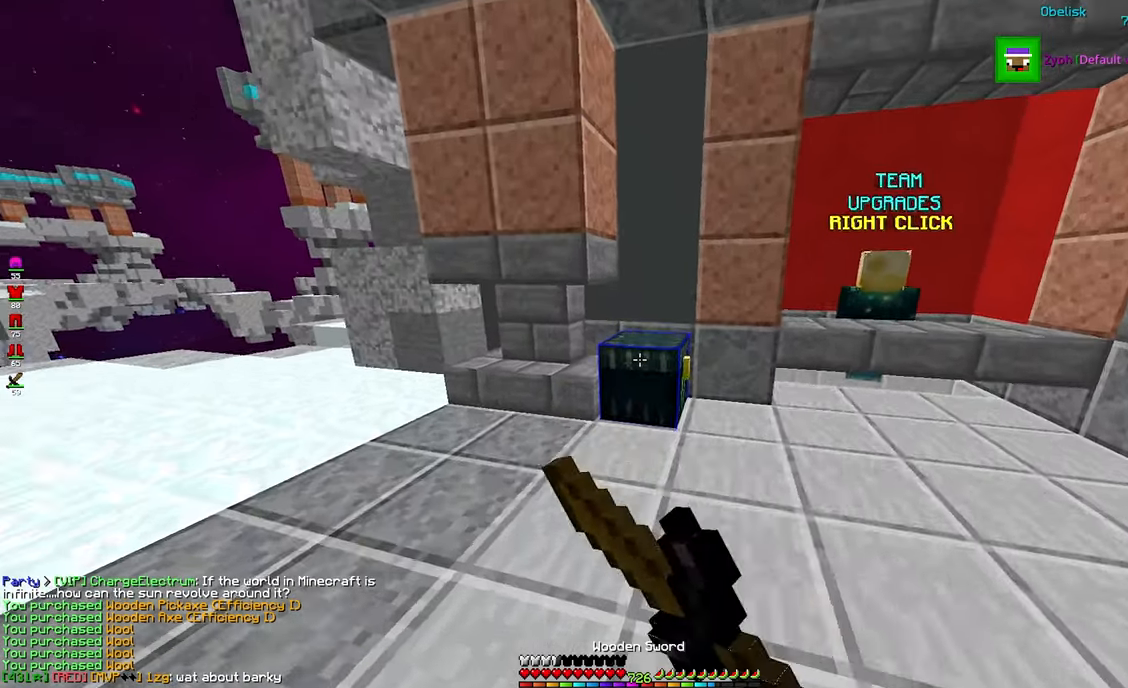
{"keys": [], "mouse": [], "events": [[100, "mouse_right", "up"]]}
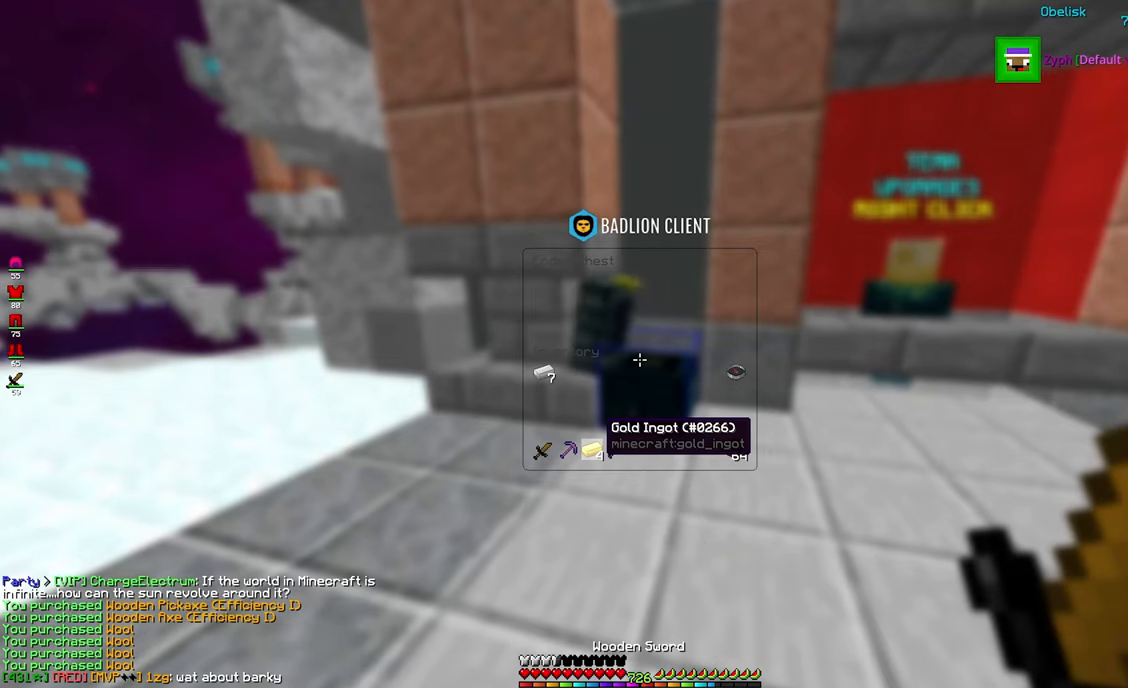
{"keys": [], "mouse": [], "events": []}
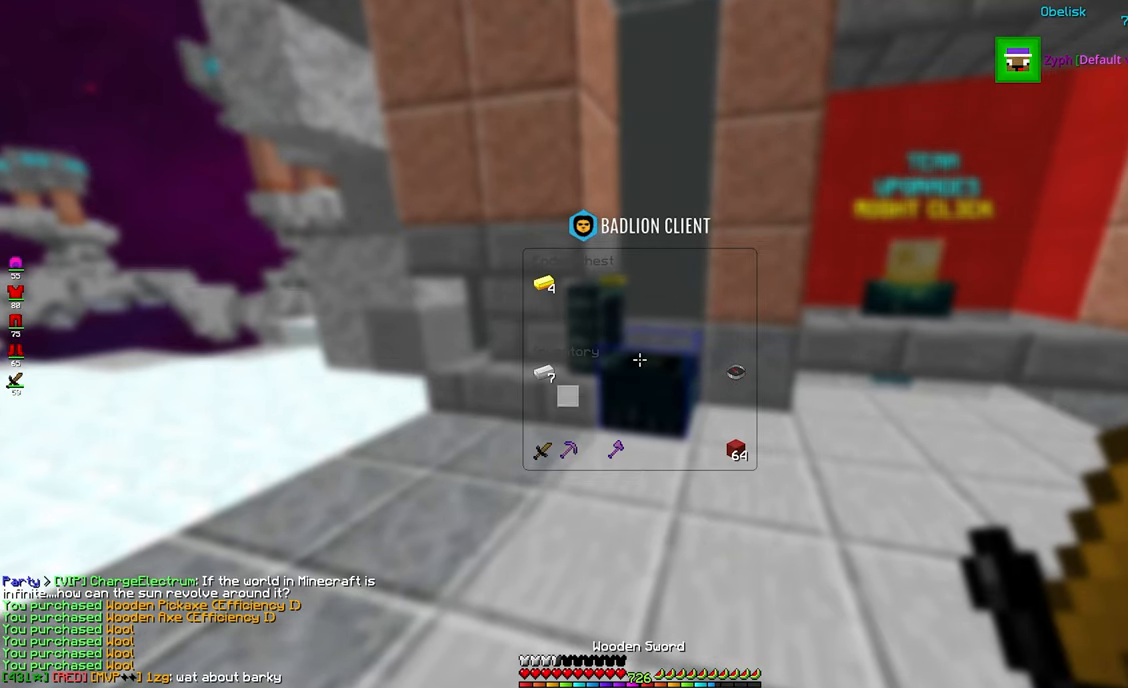
{"keys": [], "mouse": [], "events": []}
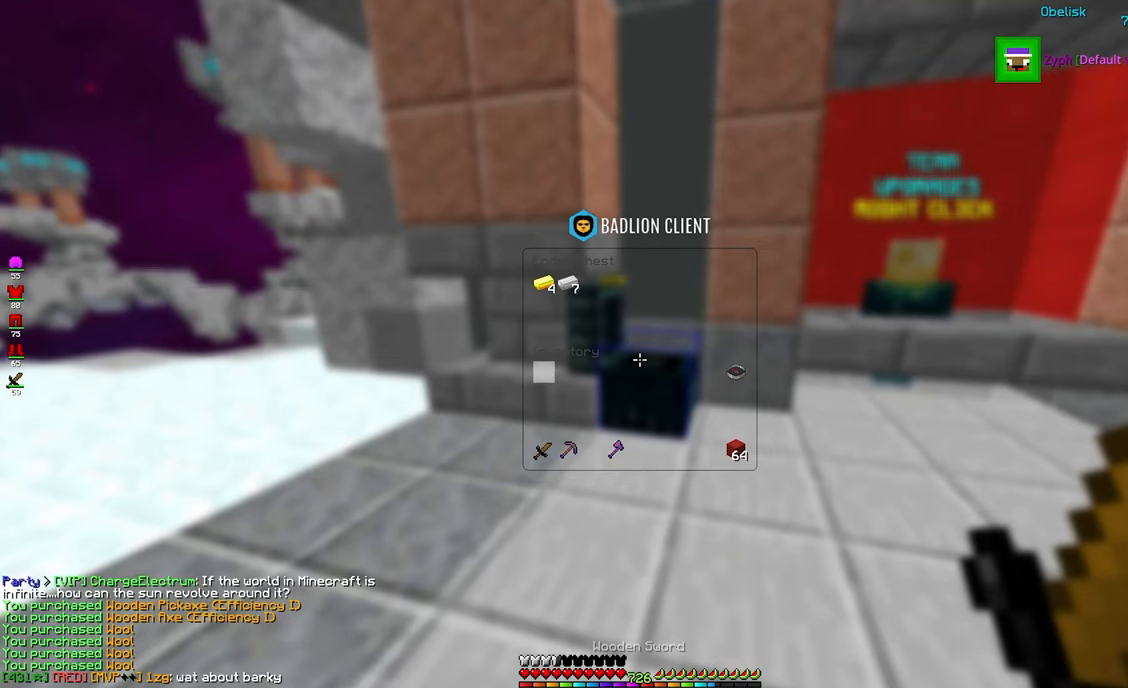
{"keys": [], "mouse": [], "events": []}
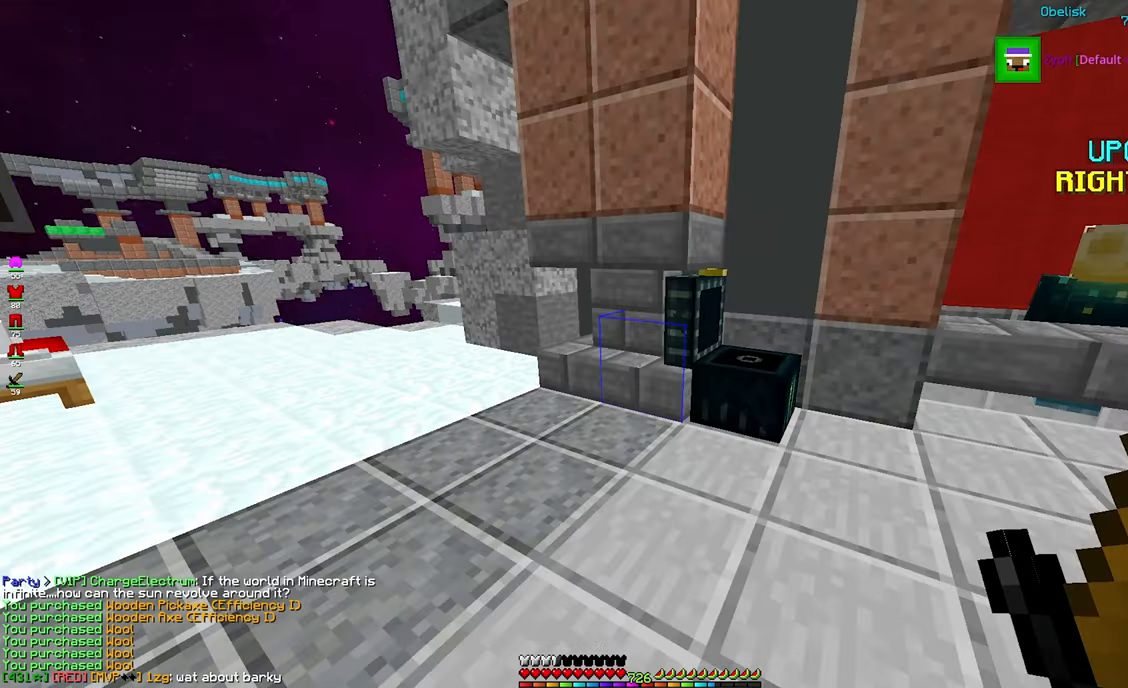
{"keys": ["a", "w"], "mouse": [], "events": [[16, "w", "down"], [83, "a", "down"]]}
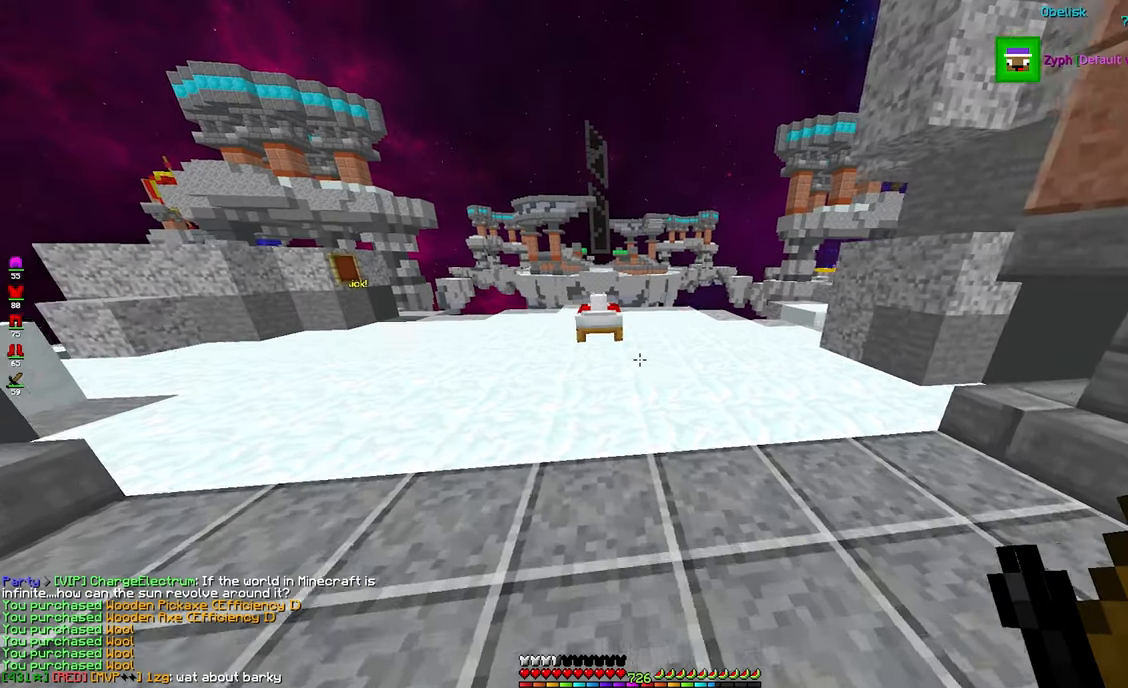
{"keys": ["space", "w"], "mouse": [], "events": [[100, "a", "up"], [150, "space", "down"]]}
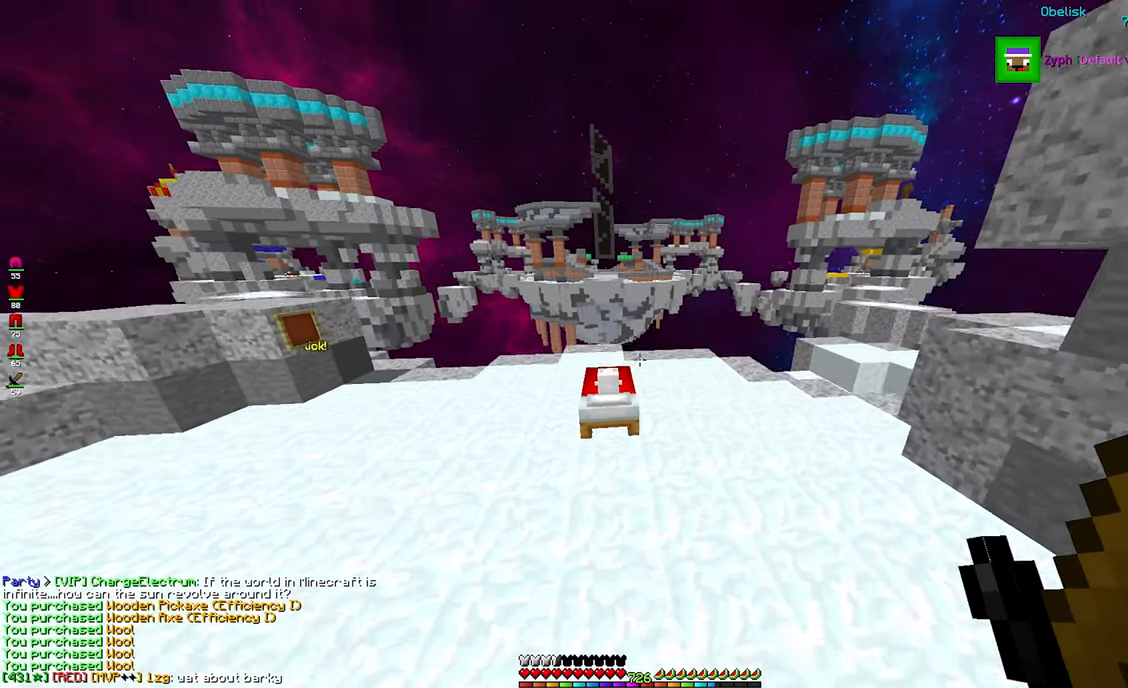
{"keys": ["w"], "mouse": [], "events": [[333, "space", "up"]]}
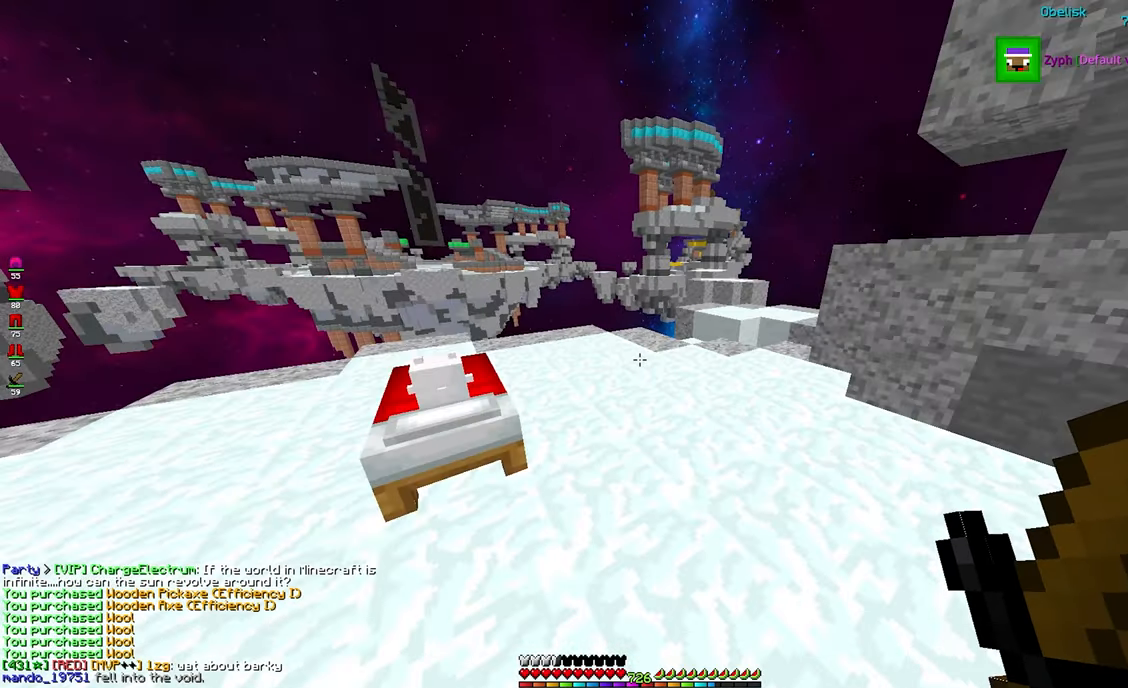
{"keys": ["w"], "mouse": [], "events": []}
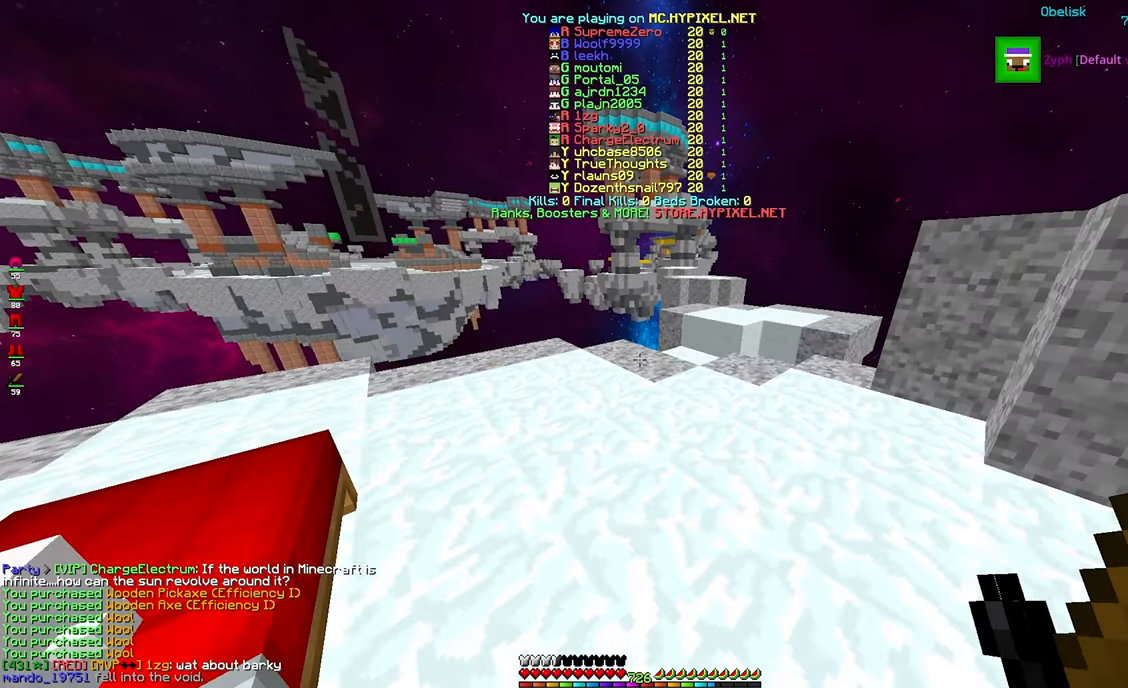
{"keys": ["w"], "mouse": [], "events": []}
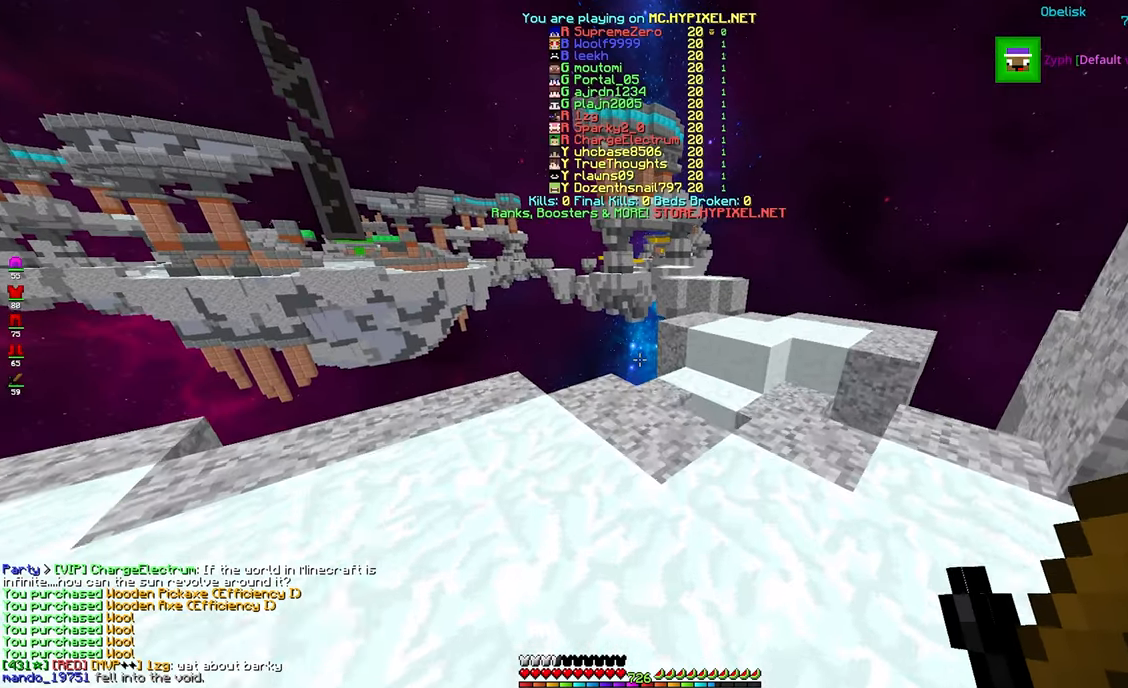
{"keys": [], "mouse": [], "events": [[500, "w", "up"]]}